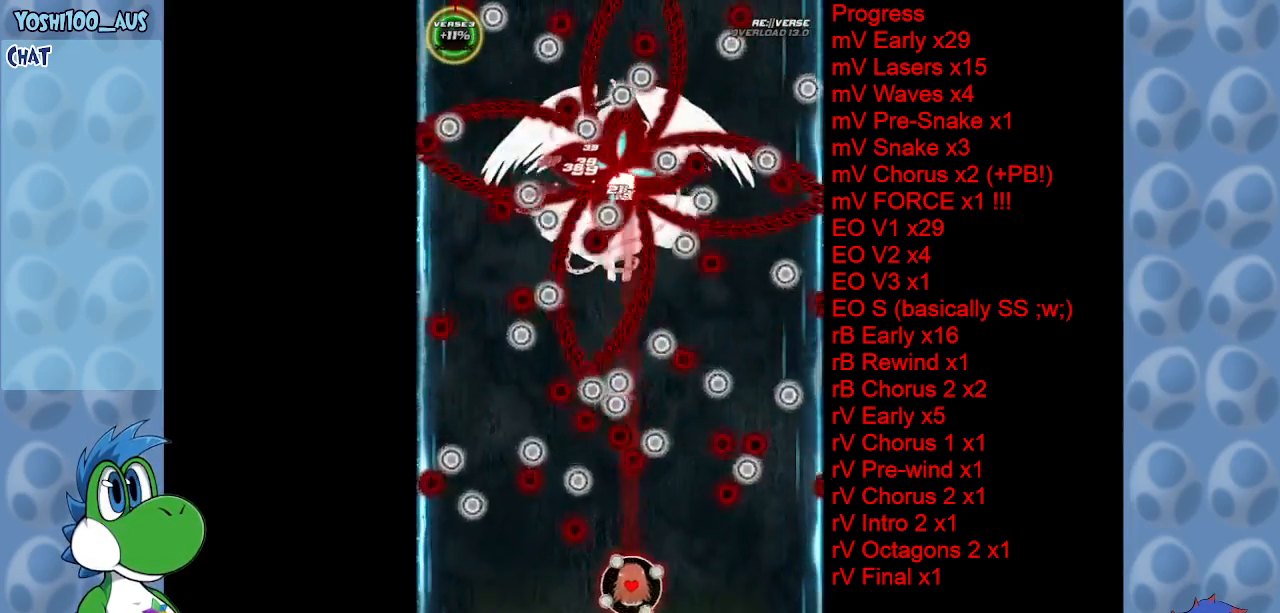
Gameplay with keyboard; each line is a JSON object with the keys held at the frame after it. "events" lists presses ("down") and releases ("up") of "c", "down", "left", "right", "up", "x" and "z" between this image and that frame as [ms after this image, input, new state], when the widget could be followed in between. No other keys are recorded. Mouse input is not recorded.
{"keys": ["left"], "events": [[50, "z", "up"], [100, "up", "down"], [283, "z", "down"], [367, "right", "up"], [417, "left", "down"], [417, "z", "up"], [467, "up", "up"]]}
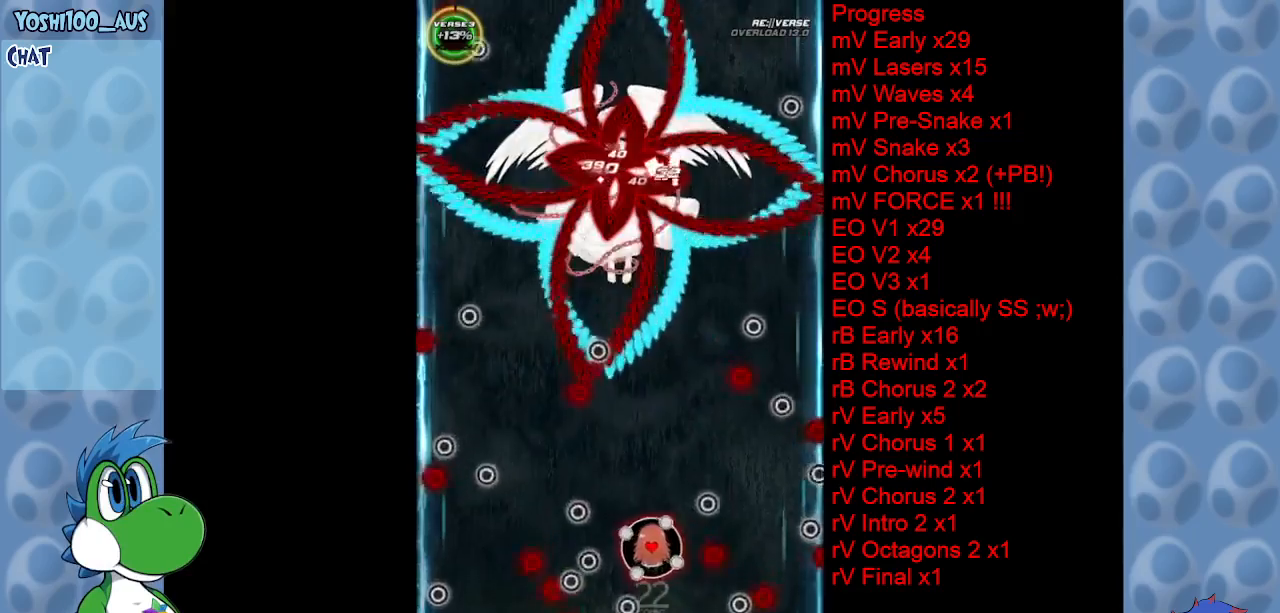
{"keys": ["down", "x"], "events": [[117, "z", "down"], [250, "z", "up"], [383, "down", "down"], [483, "left", "up"], [483, "x", "down"]]}
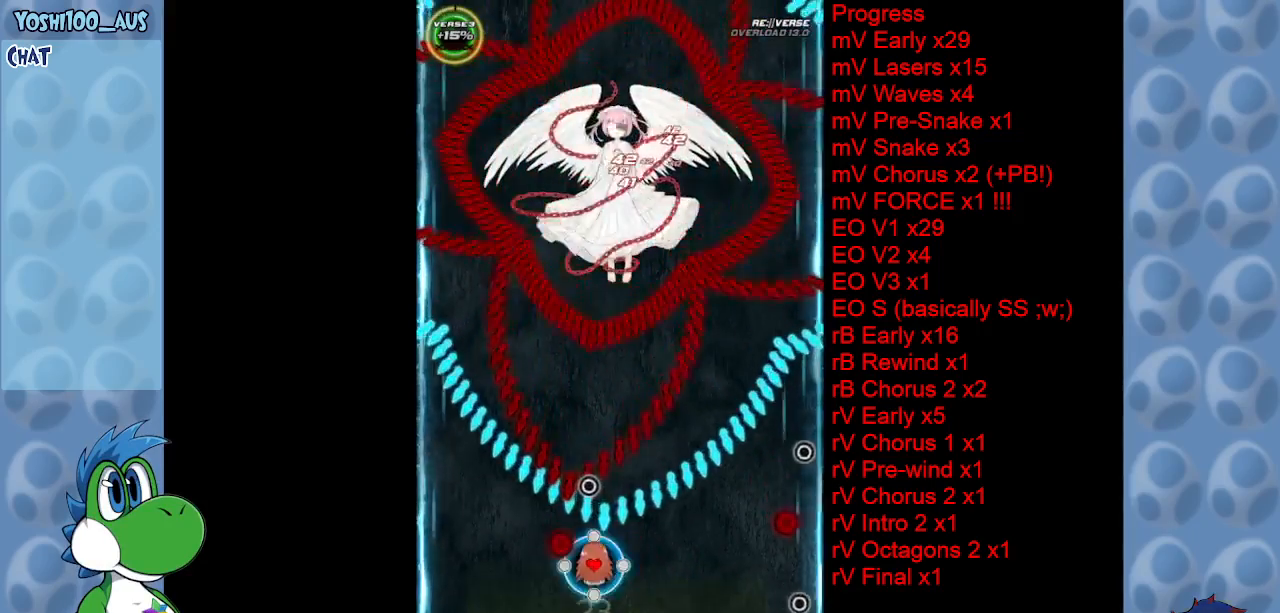
{"keys": ["z"], "events": [[167, "x", "up"], [400, "right", "down"], [400, "z", "down"], [450, "down", "up"], [500, "right", "up"]]}
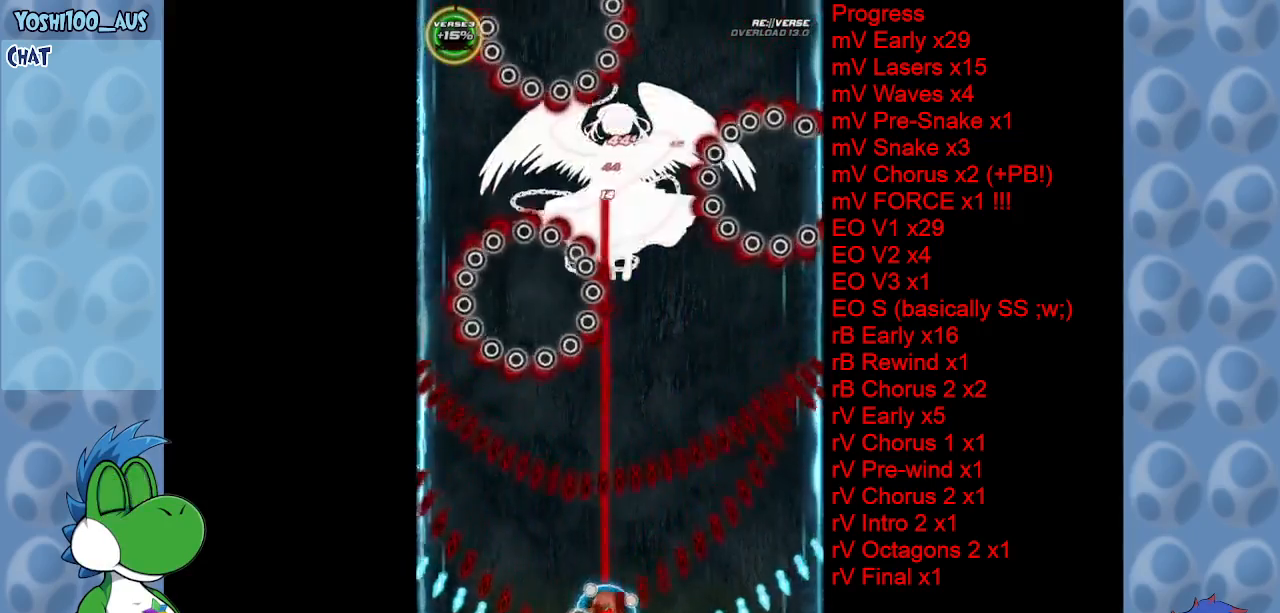
{"keys": [], "events": [[33, "z", "up"], [283, "z", "down"], [417, "z", "up"]]}
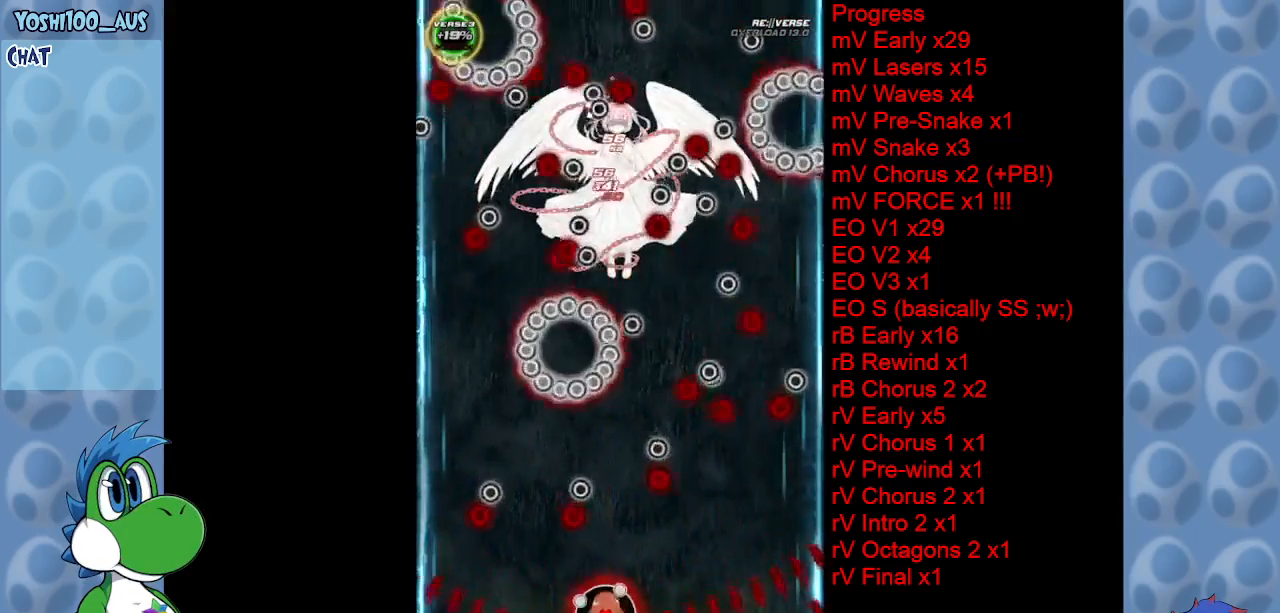
{"keys": ["left", "up"], "events": [[50, "left", "down"], [167, "z", "down"], [333, "up", "down"], [333, "z", "up"]]}
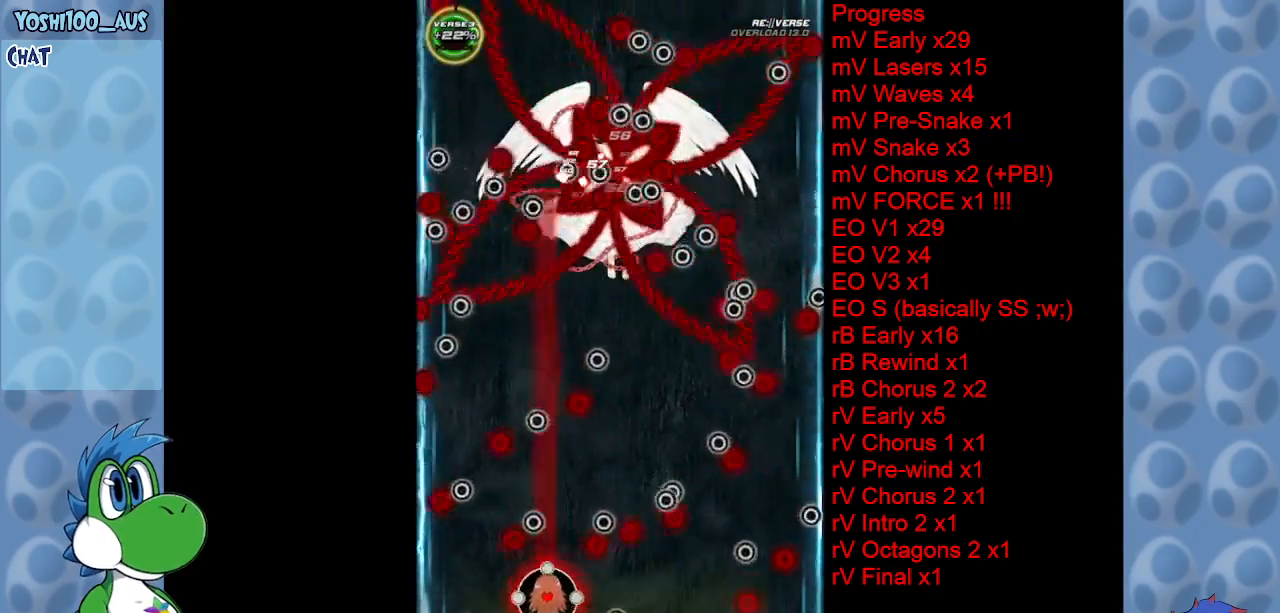
{"keys": ["up", "z"], "events": [[33, "left", "up"], [33, "z", "down"], [133, "z", "up"], [400, "z", "down"]]}
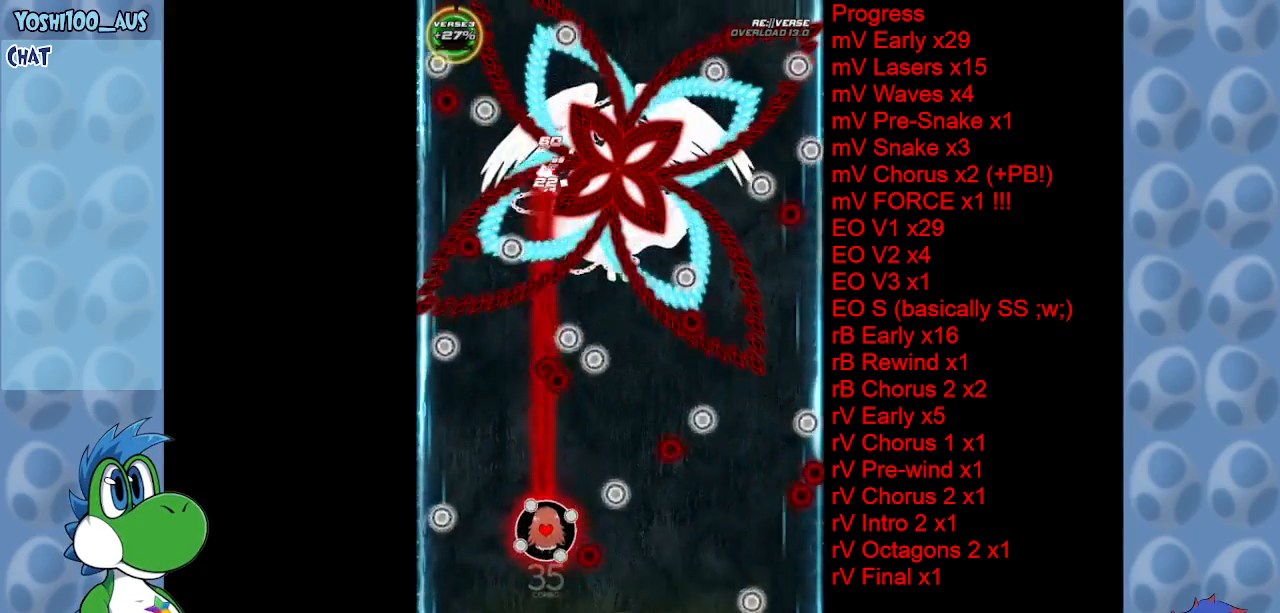
{"keys": [], "events": [[50, "z", "up"], [133, "up", "up"], [233, "left", "down"], [283, "up", "down"], [283, "z", "down"], [367, "left", "up"], [417, "z", "up"], [467, "up", "up"]]}
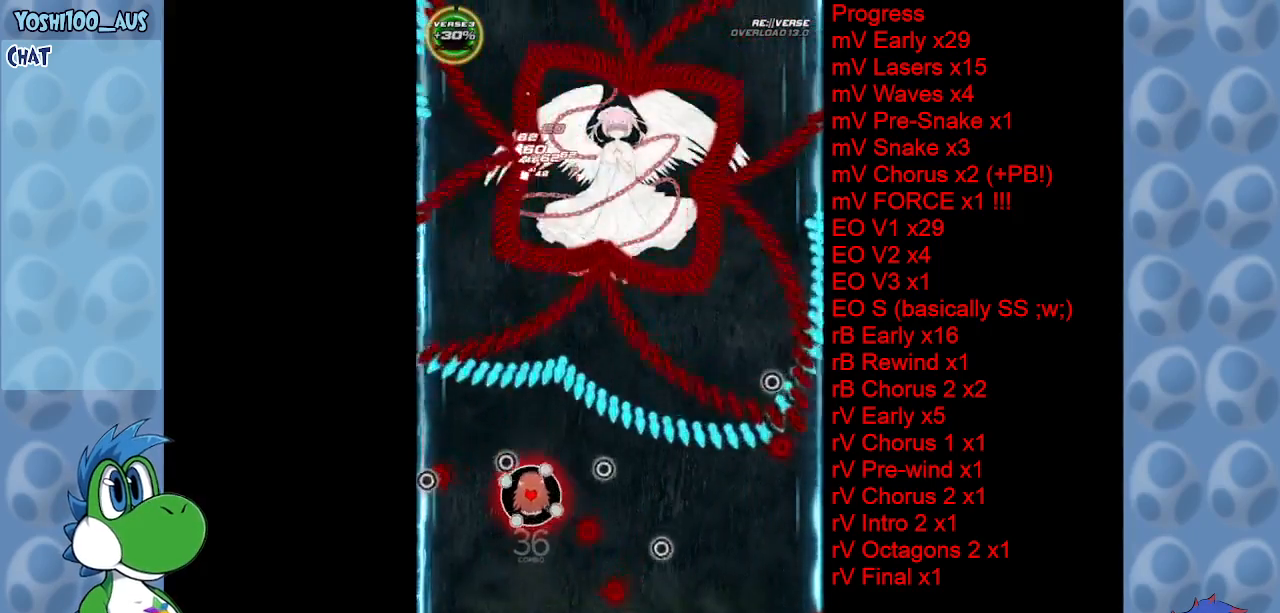
{"keys": ["down", "z"], "events": [[150, "x", "down"], [300, "x", "up"], [383, "down", "down"], [483, "z", "down"]]}
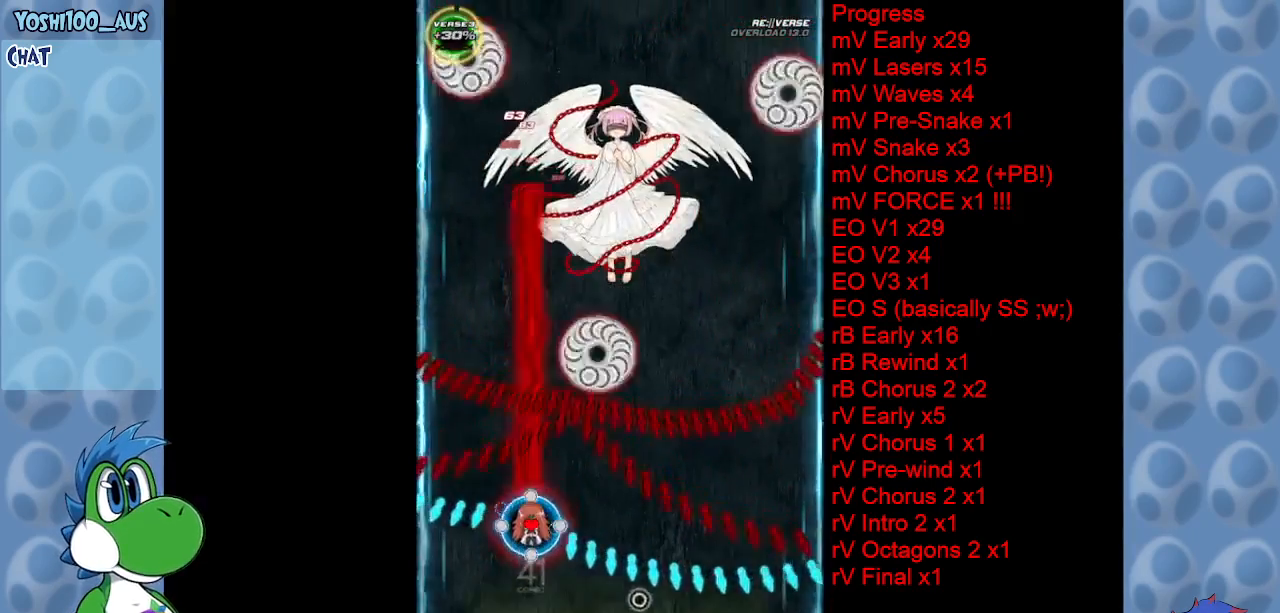
{"keys": ["down", "z"], "events": [[167, "z", "up"], [400, "z", "down"]]}
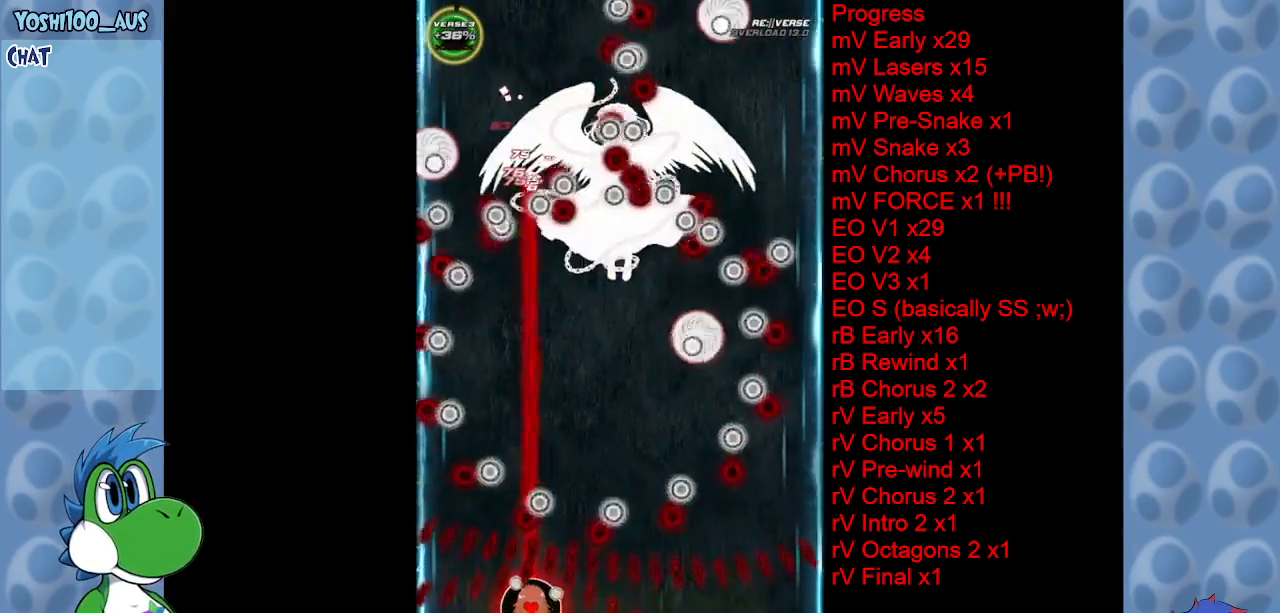
{"keys": ["right"], "events": [[100, "z", "up"], [200, "down", "up"], [283, "right", "down"], [283, "z", "down"], [467, "z", "up"]]}
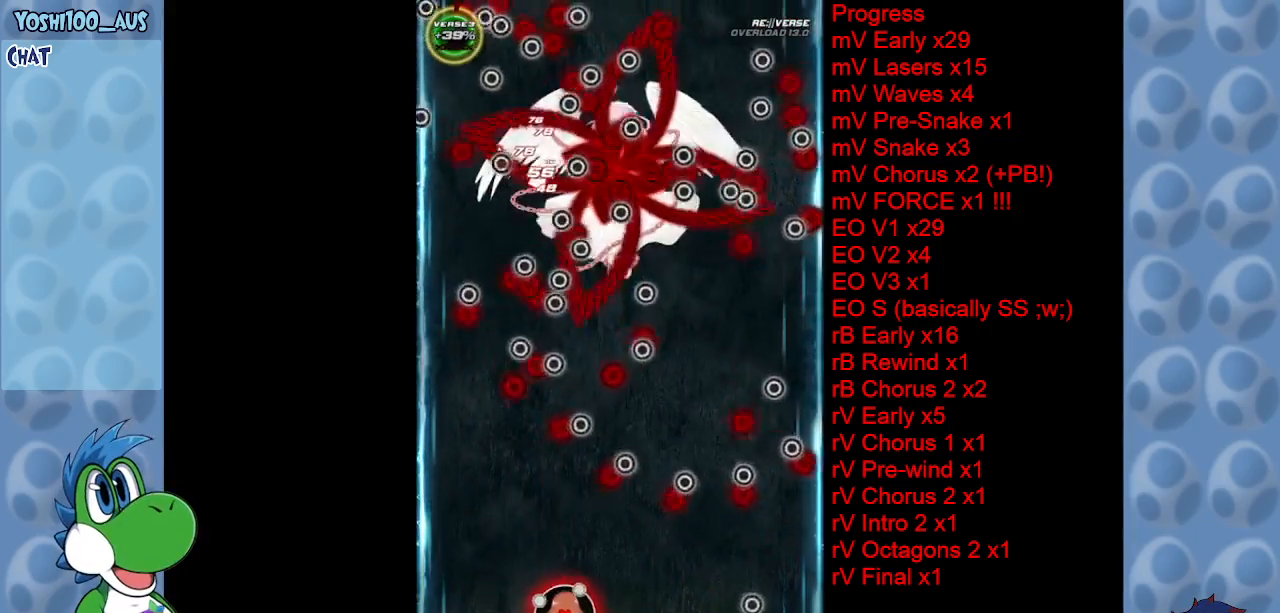
{"keys": ["right", "up"], "events": [[150, "up", "down"], [150, "z", "down"], [300, "z", "up"]]}
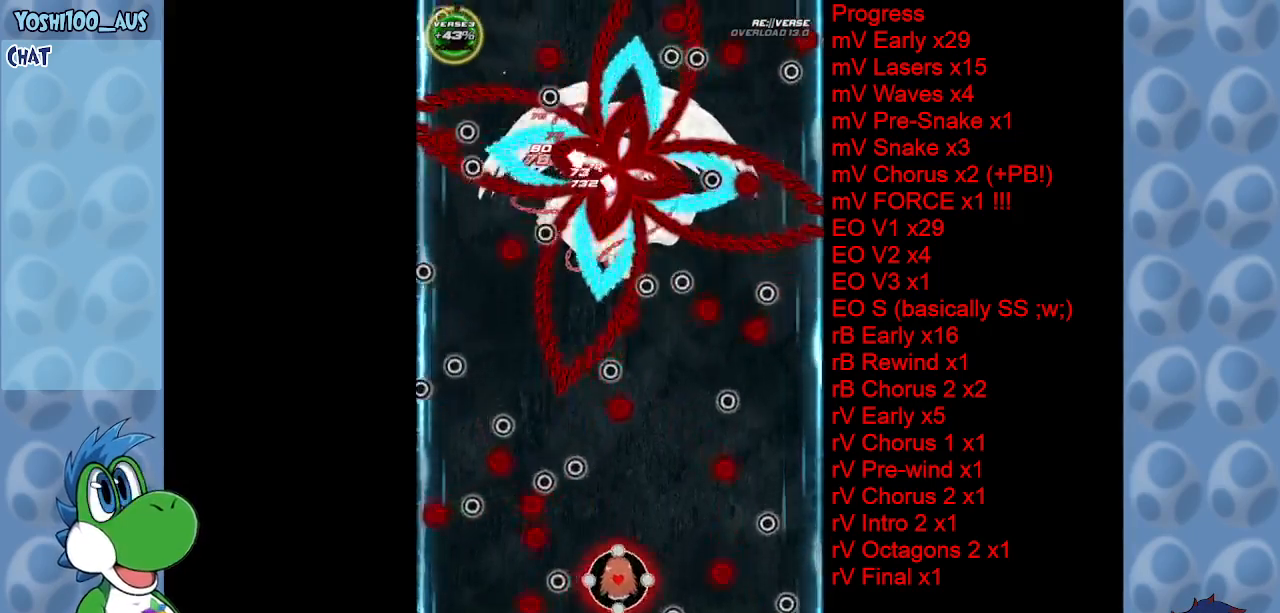
{"keys": ["left", "z"], "events": [[67, "z", "down"], [167, "right", "up"], [167, "z", "up"], [217, "up", "up"], [400, "left", "down"], [400, "z", "down"]]}
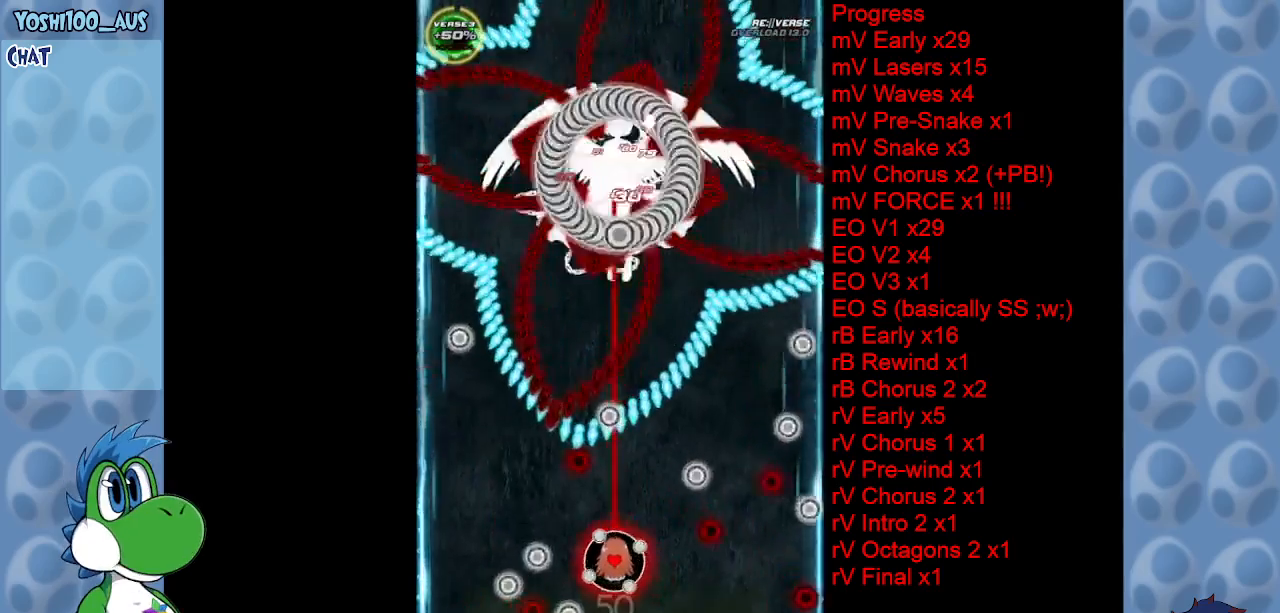
{"keys": ["down"], "events": [[33, "left", "up"], [33, "z", "up"], [283, "x", "down"], [417, "down", "down"], [417, "x", "up"]]}
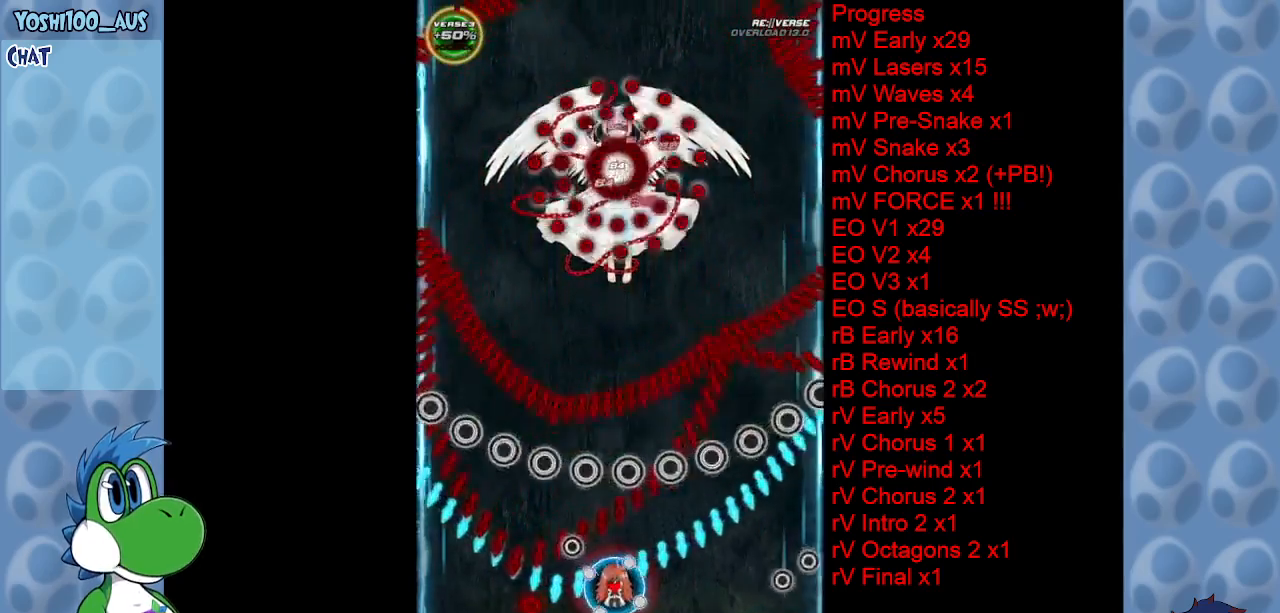
{"keys": [], "events": [[117, "left", "down"], [167, "z", "down"], [250, "left", "up"], [300, "down", "up"], [300, "z", "up"]]}
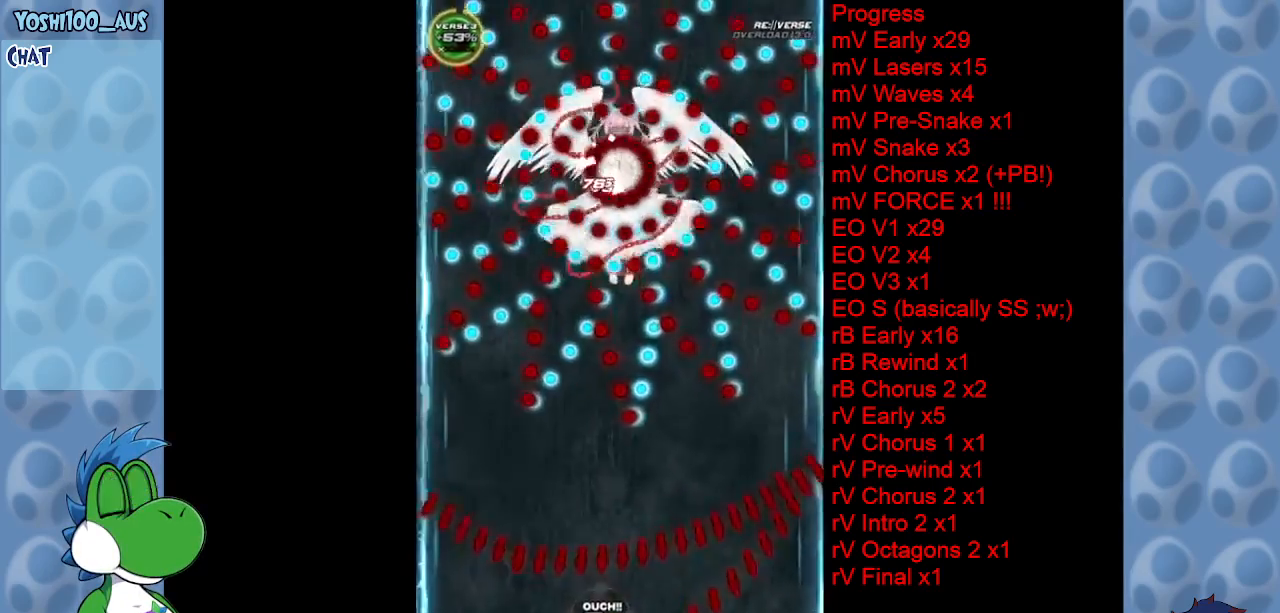
{"keys": ["left", "up", "x"], "events": [[83, "right", "down"], [83, "z", "down"], [117, "right", "up"], [167, "z", "up"], [367, "left", "down"], [367, "up", "down"], [400, "x", "down"]]}
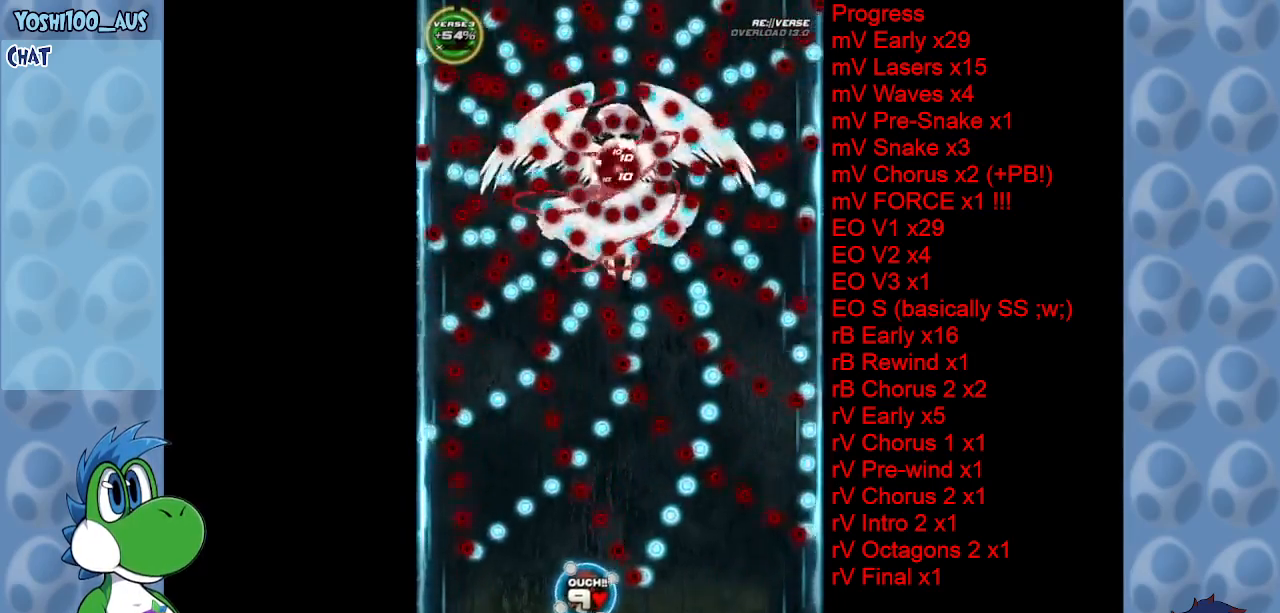
{"keys": ["right", "up"], "events": [[33, "left", "up"], [33, "x", "up"], [133, "right", "down"], [233, "x", "down"], [367, "x", "up"]]}
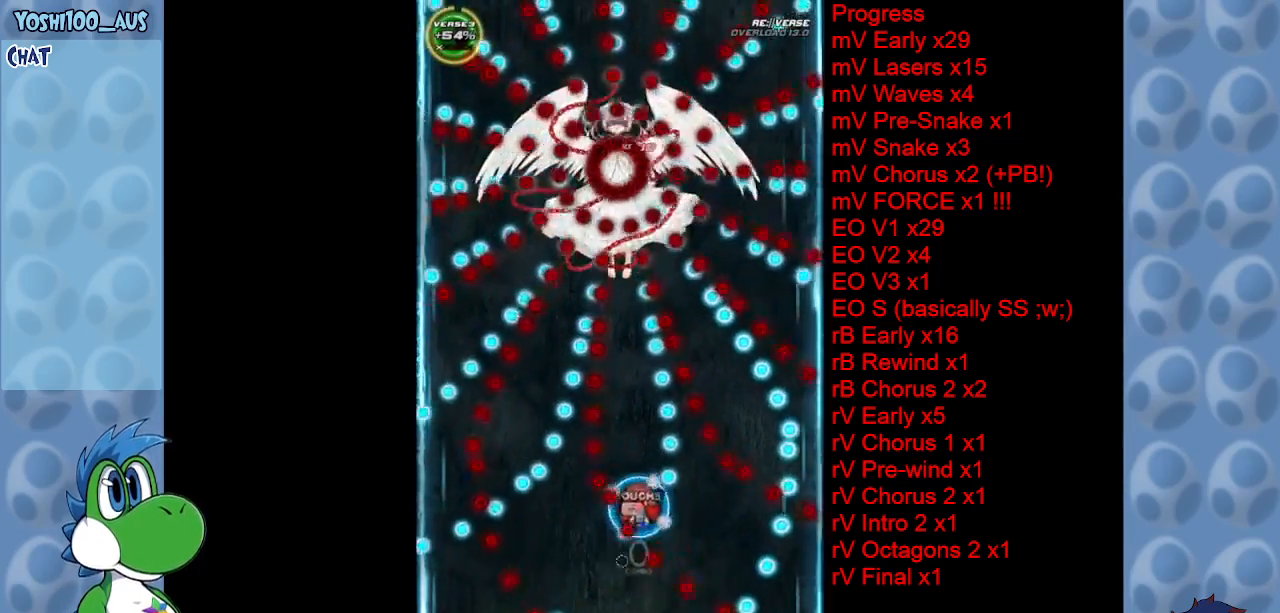
{"keys": ["up"], "events": [[17, "left", "down"], [17, "right", "up"], [100, "x", "down"], [250, "x", "up"], [283, "left", "up"]]}
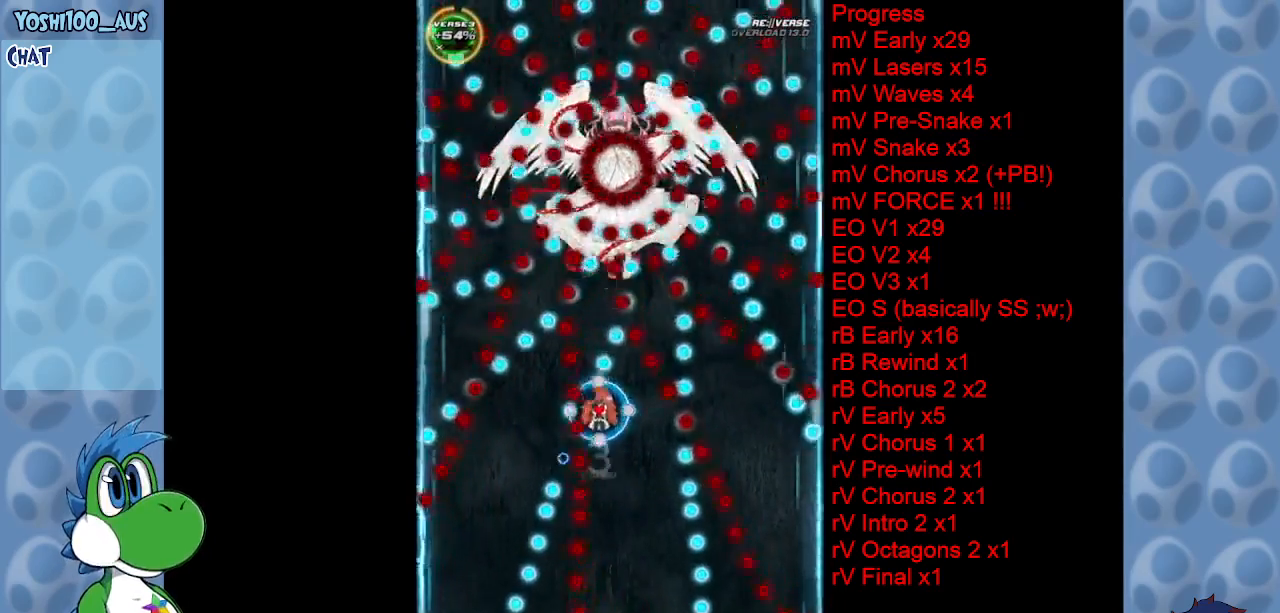
{"keys": ["down", "x"], "events": [[33, "up", "up"], [83, "z", "down"], [133, "down", "down"], [267, "z", "up"], [450, "x", "down"]]}
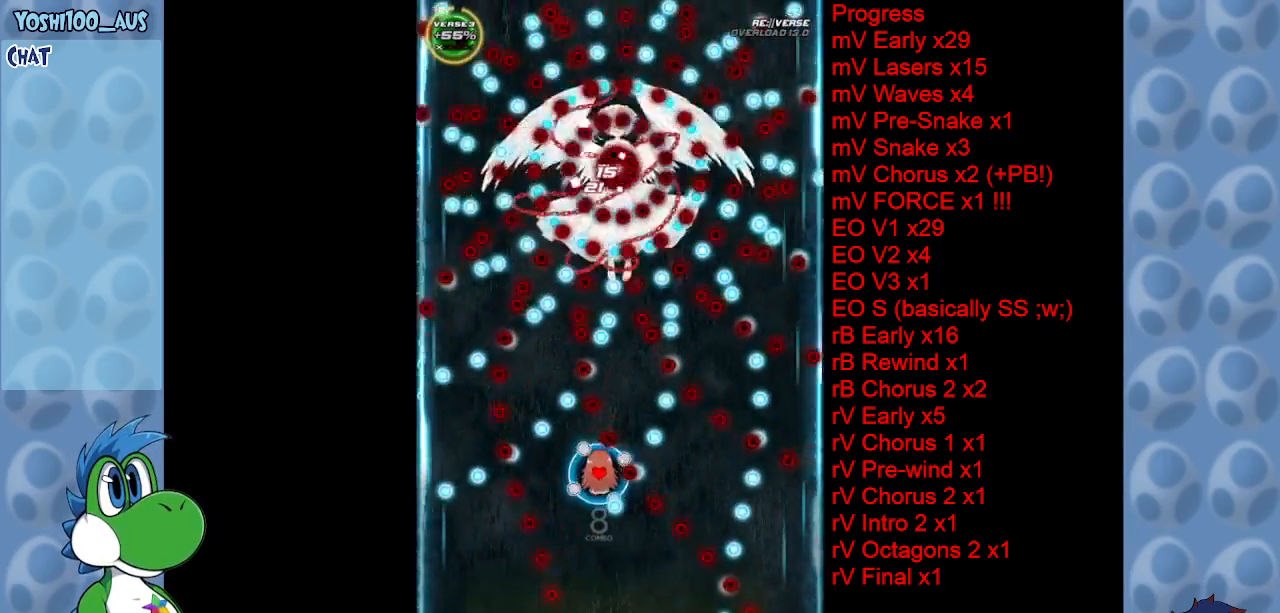
{"keys": ["up"], "events": [[133, "down", "up"], [133, "x", "up"], [283, "up", "down"], [283, "x", "down"], [417, "x", "up"]]}
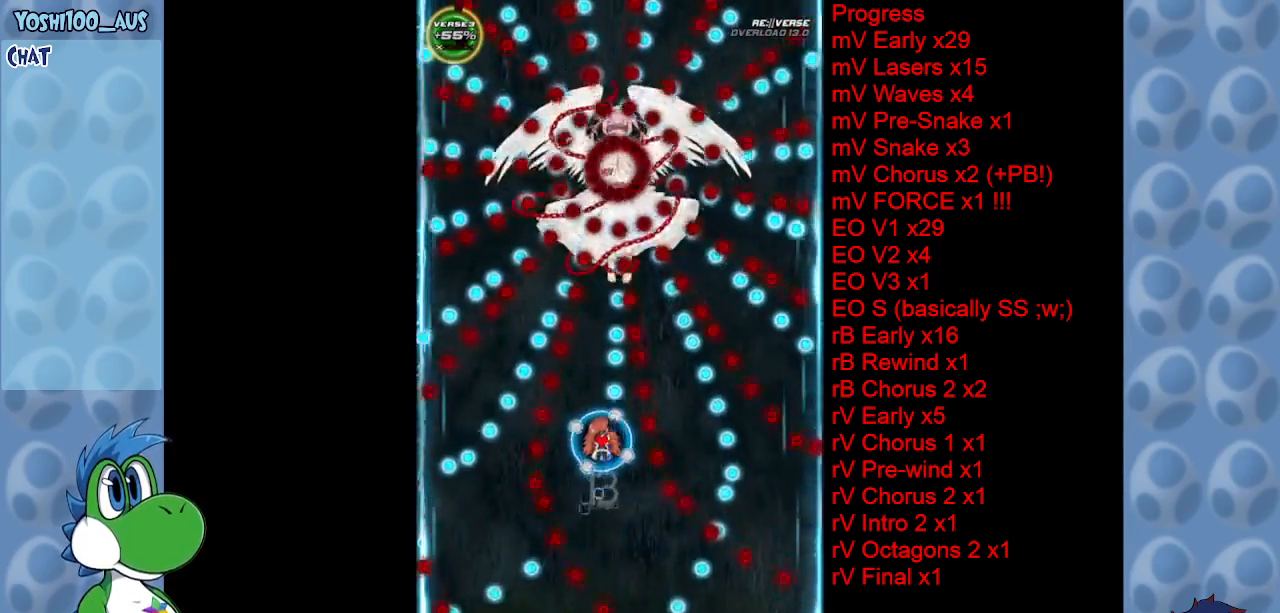
{"keys": ["down"], "events": [[200, "up", "up"], [200, "z", "down"], [250, "left", "down"], [333, "down", "down"], [333, "left", "up"], [383, "z", "up"]]}
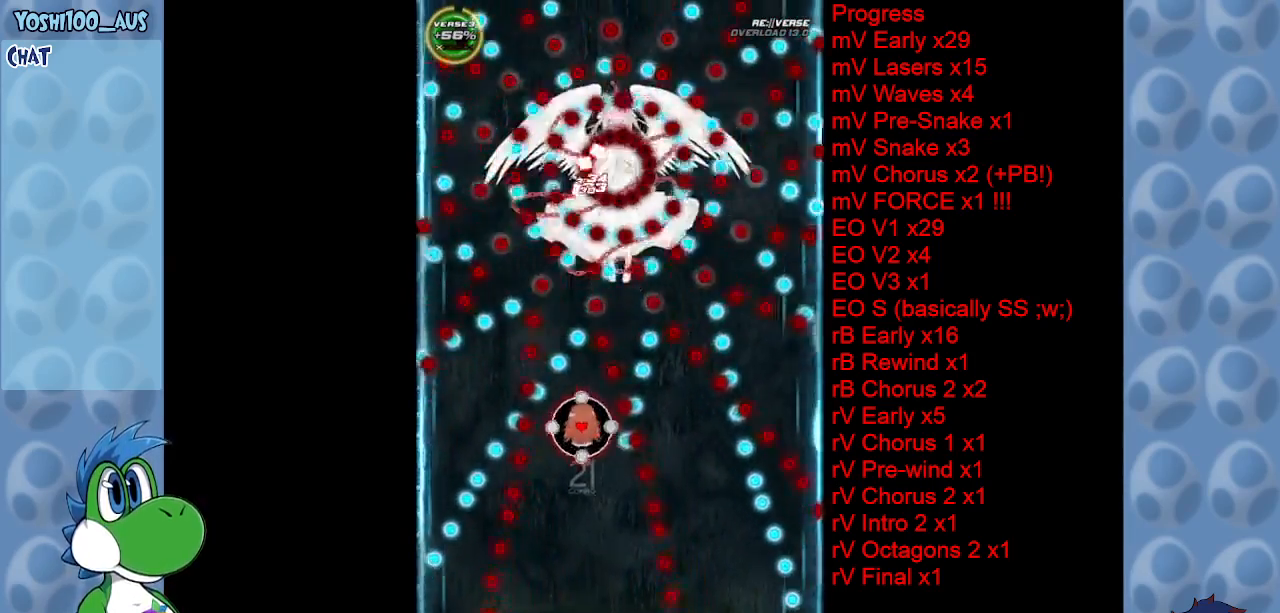
{"keys": ["right", "x"], "events": [[67, "x", "down"], [217, "x", "up"], [350, "down", "up"], [500, "right", "down"], [500, "x", "down"]]}
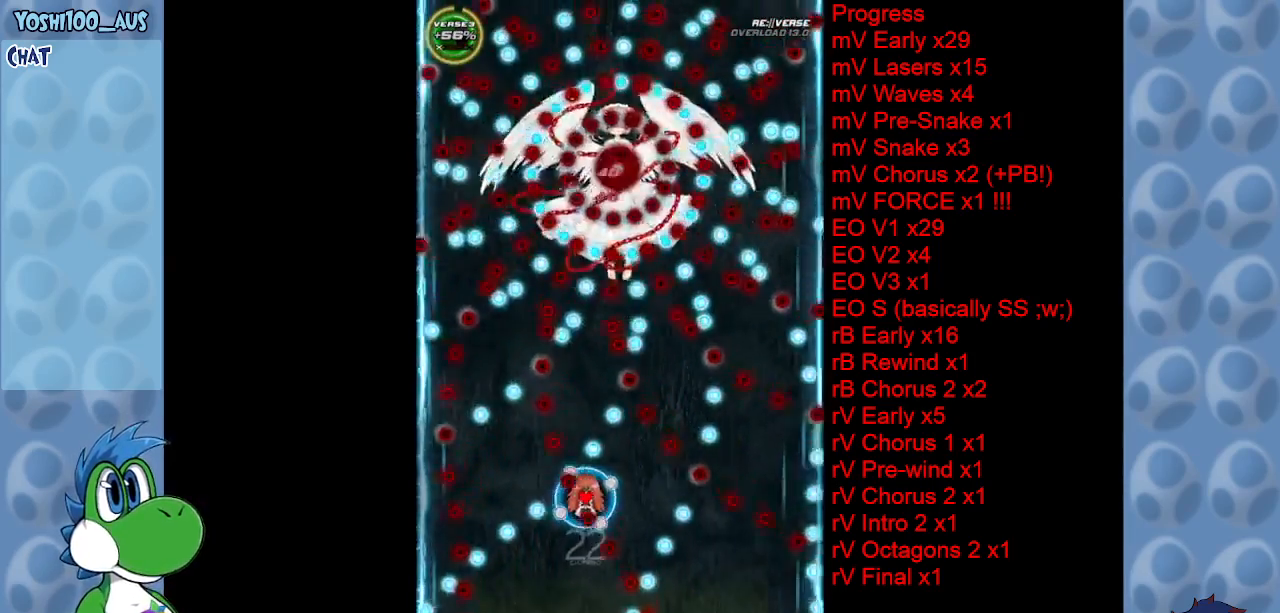
{"keys": ["left", "up"], "events": [[100, "up", "down"], [150, "x", "up"], [200, "left", "down"], [200, "right", "up"], [333, "x", "down"], [467, "x", "up"]]}
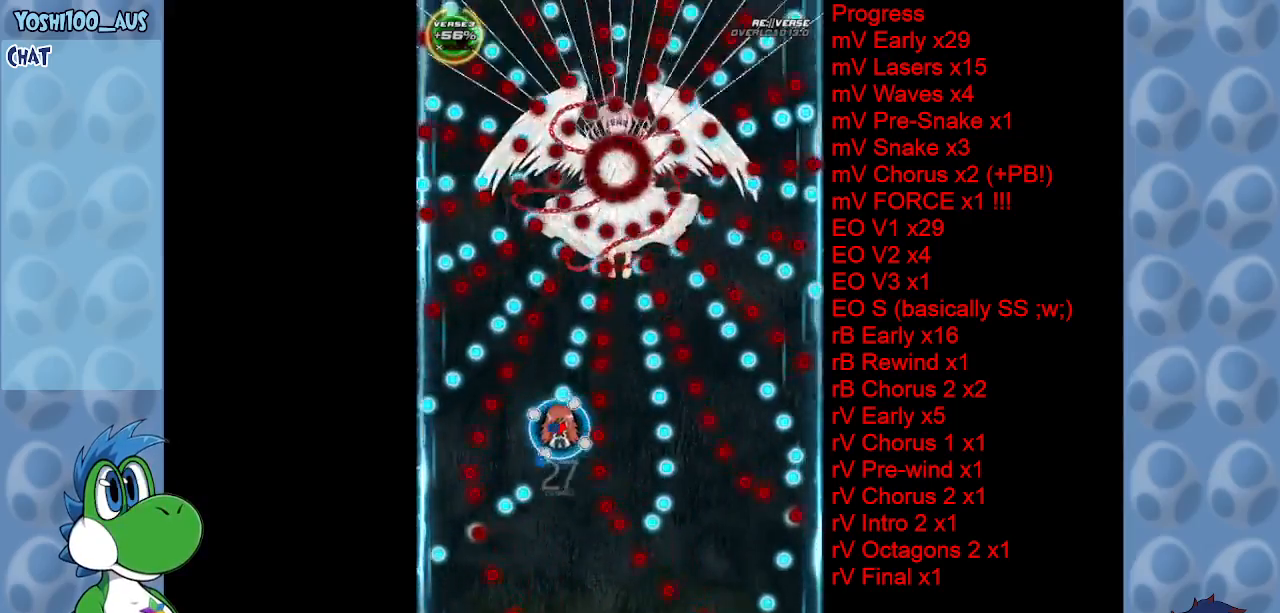
{"keys": ["down"], "events": [[67, "left", "up"], [200, "z", "down"], [250, "left", "down"], [250, "up", "up"], [350, "down", "down"], [350, "z", "up"], [433, "left", "up"]]}
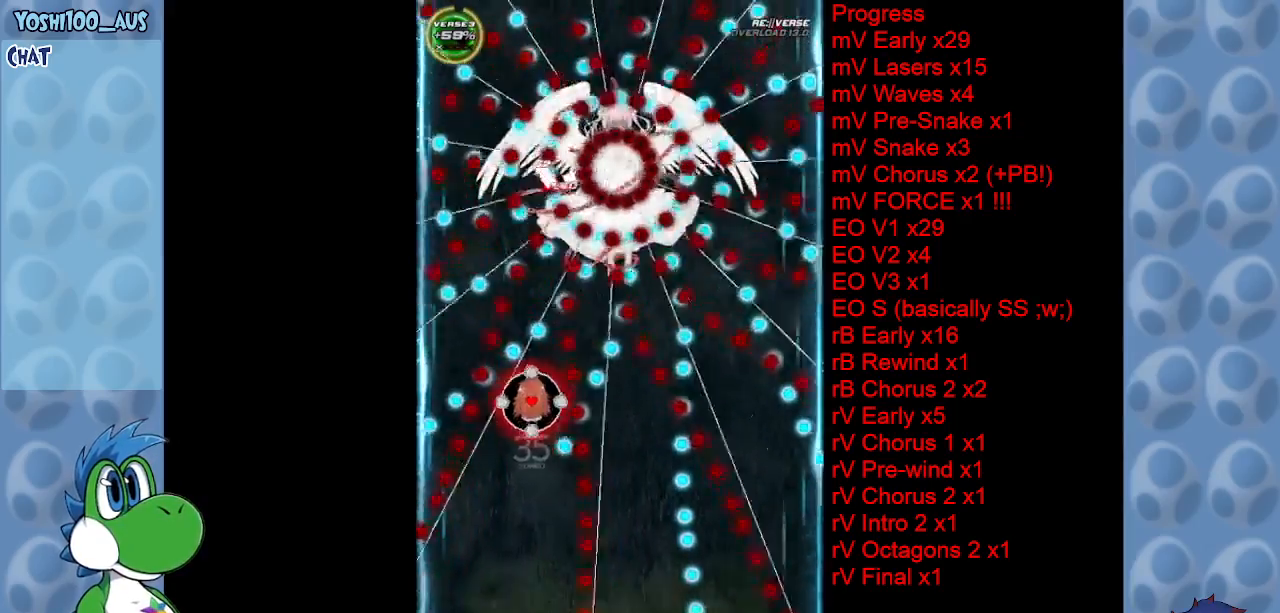
{"keys": ["x"], "events": [[17, "x", "down"], [117, "left", "down"], [167, "x", "up"], [317, "left", "up"], [350, "x", "down"], [400, "right", "down"], [500, "down", "up"], [500, "right", "up"]]}
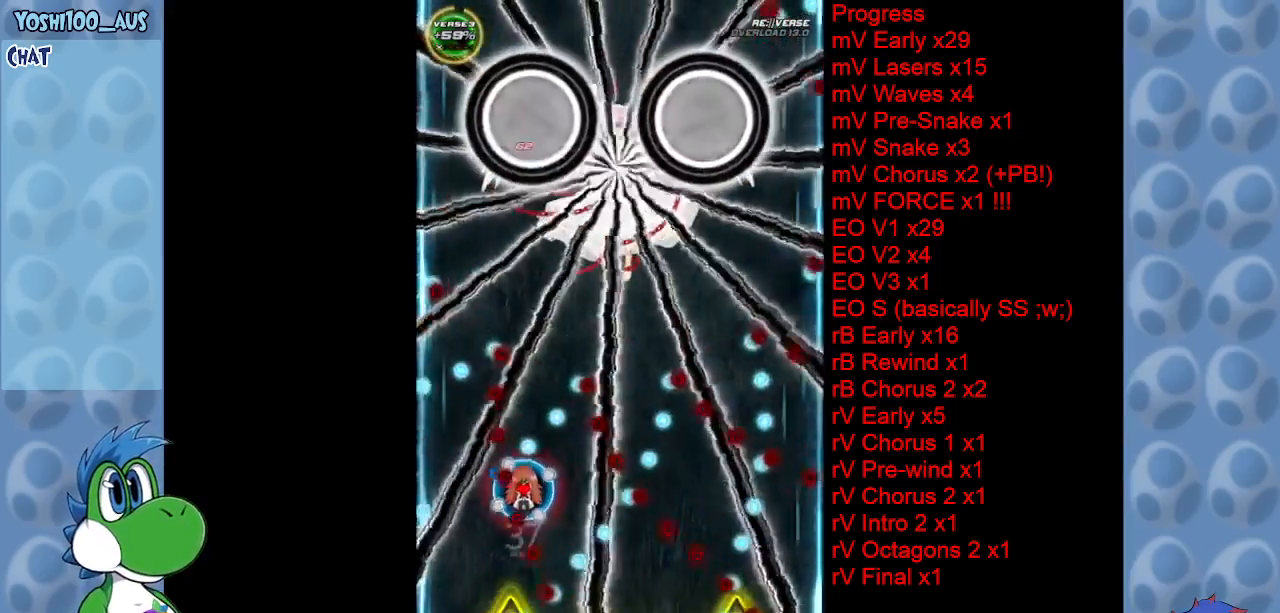
{"keys": [], "events": [[50, "x", "up"], [233, "z", "down"], [417, "z", "up"]]}
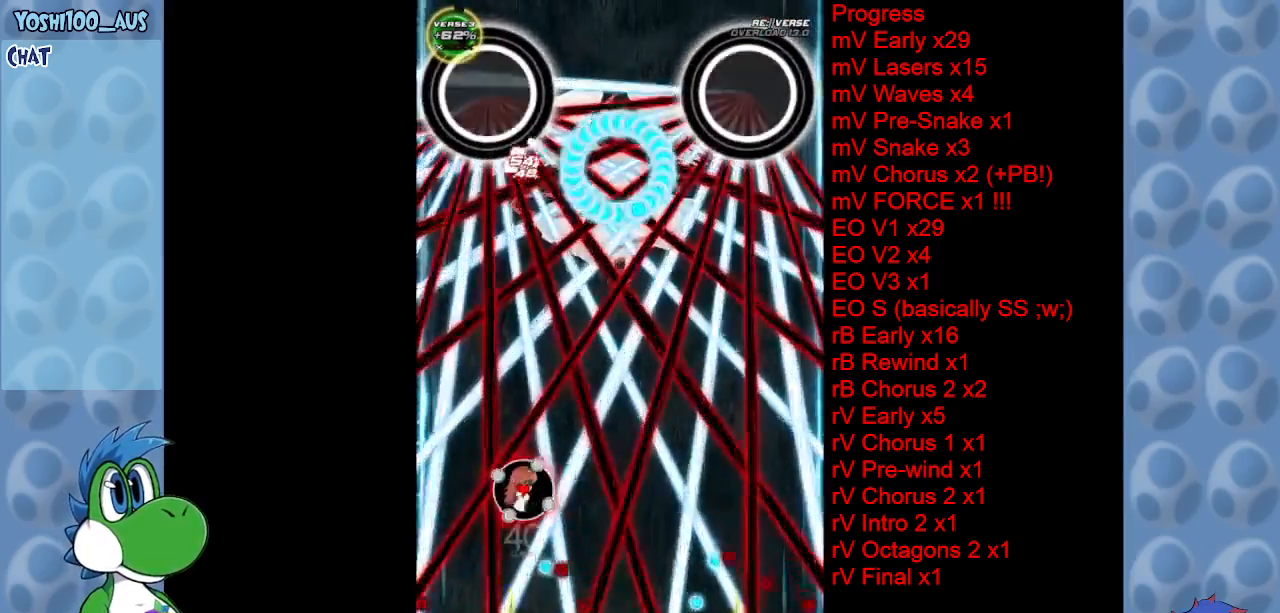
{"keys": ["up", "x"], "events": [[50, "right", "down"], [50, "up", "down"], [100, "x", "down"], [250, "x", "up"], [433, "right", "up"], [433, "x", "down"]]}
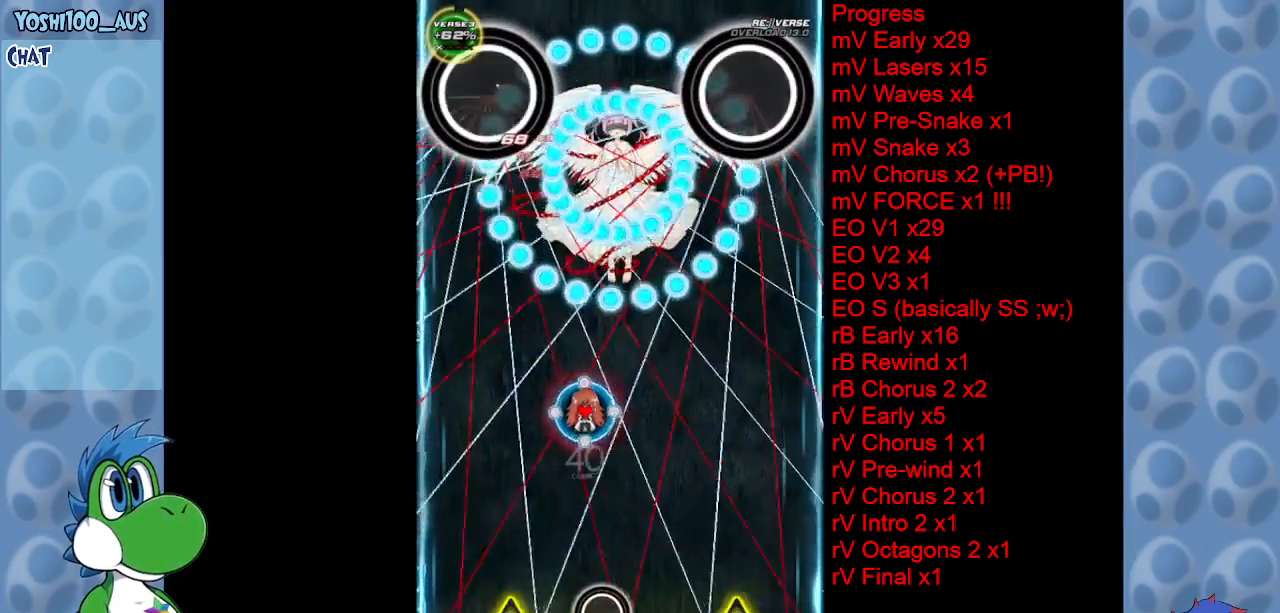
{"keys": ["up"], "events": [[83, "x", "up"], [267, "x", "down"], [417, "x", "up"]]}
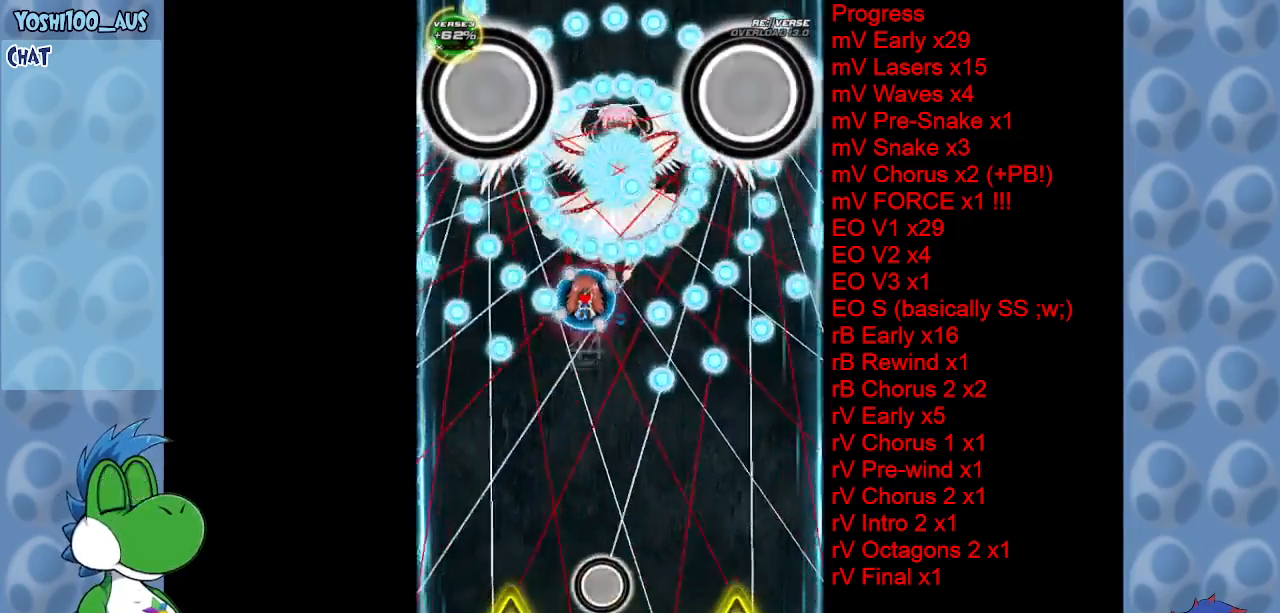
{"keys": [], "events": [[183, "left", "down"], [183, "x", "down"], [233, "left", "up"], [333, "up", "up"], [333, "x", "up"]]}
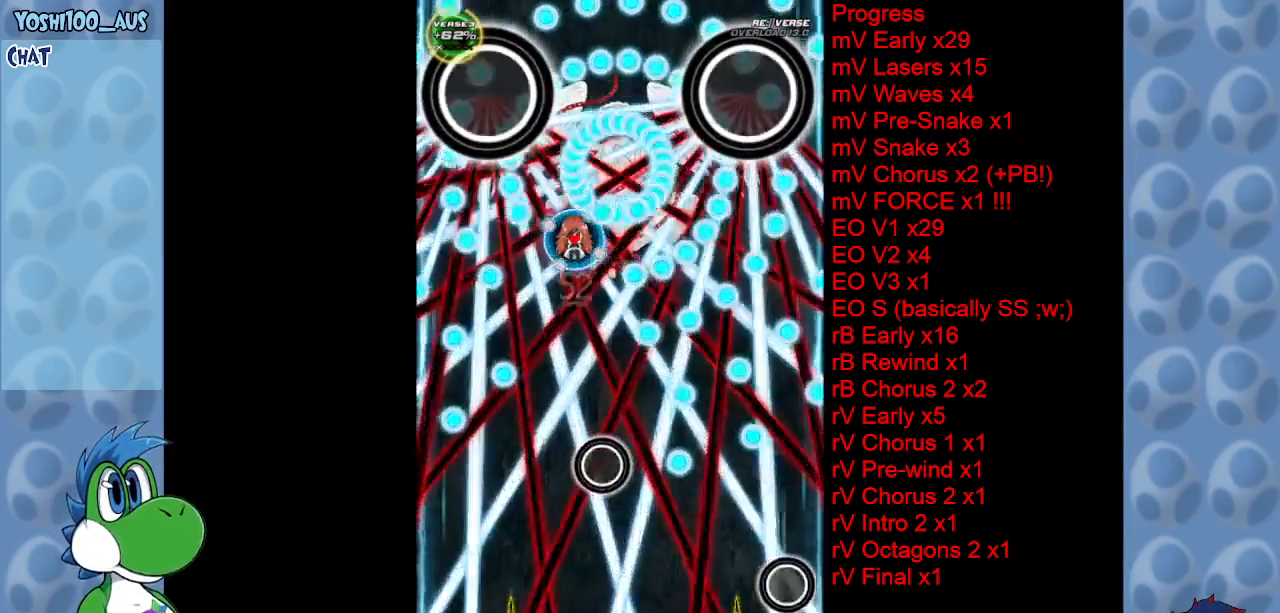
{"keys": ["right"], "events": [[67, "x", "down"], [150, "right", "down"], [250, "x", "up"]]}
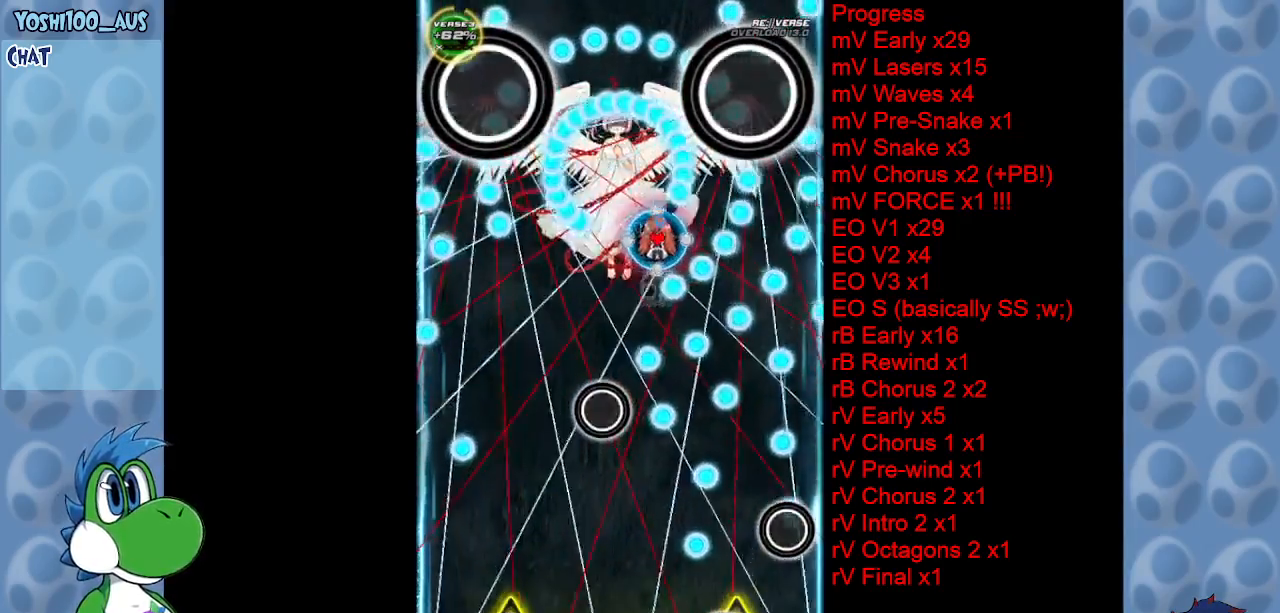
{"keys": ["right", "x"], "events": [[33, "left", "down"], [33, "x", "down"], [67, "right", "up"], [167, "x", "up"], [350, "right", "down"], [350, "x", "down"], [400, "left", "up"]]}
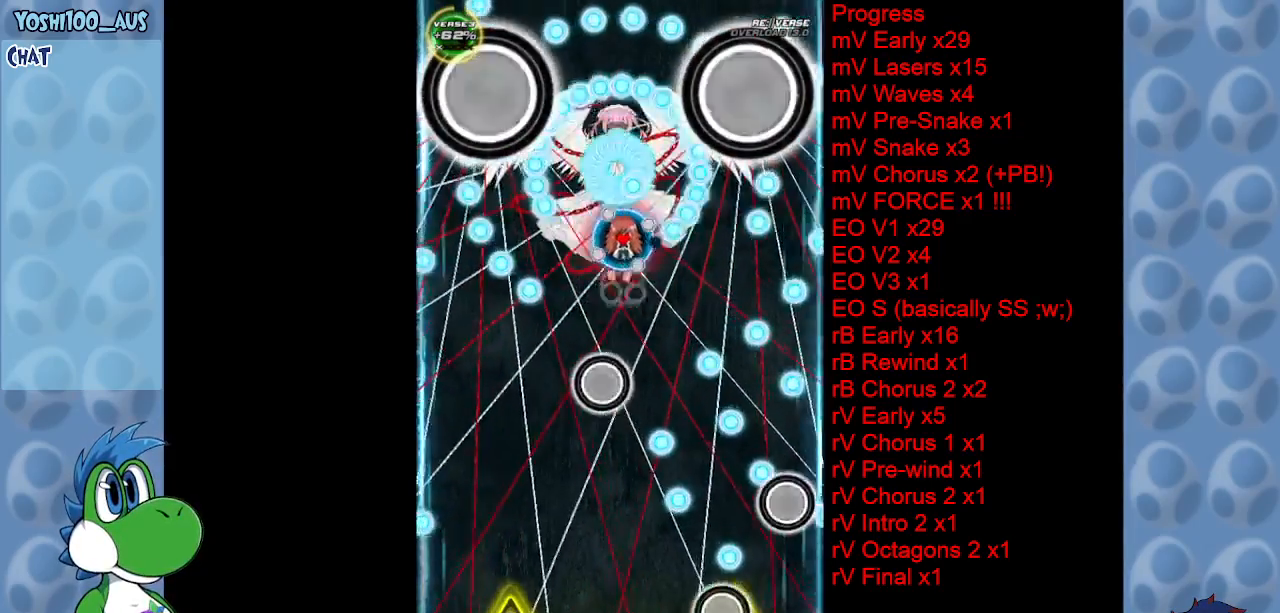
{"keys": ["down"], "events": [[50, "down", "down"], [50, "x", "up"], [233, "x", "down"], [283, "right", "up"], [383, "x", "up"]]}